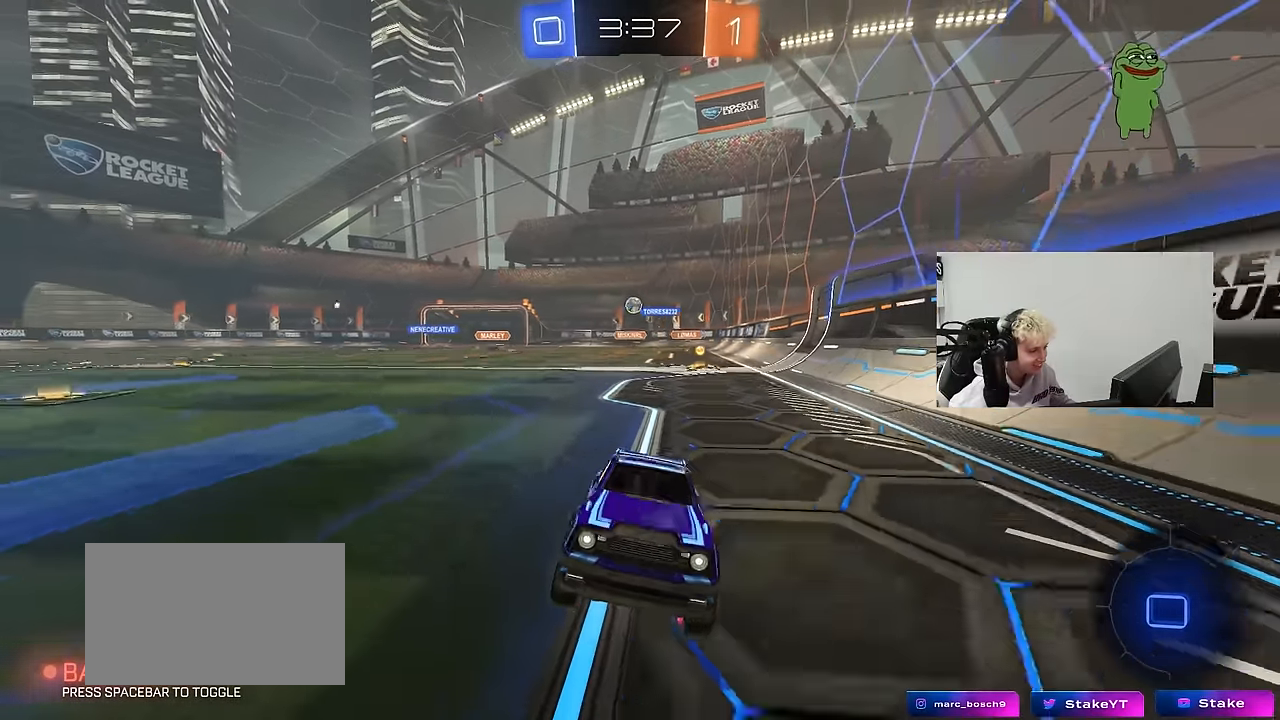
Gameplay with keyboard and mouse; each line is a JSON object with the keys and mouse buttons held at the frame after it. "events" lists presses ("down") and releases ("up") of "1", "2", "3", "4", "5", "a", "alt", "c", "caps_lock", "ctrl", "d", "e", "f", "g", "q", "r", "s", "shift", "space", "t", "tab", "v", "w", "x", "z", "mouse_left", "mouse_wheel" and "mouse_right" between this image and that frame as [ms after this image, input, new state], when the widget could be followed in between. "mouse_left", "mouse_wheel", "mouse_right" = the "left", "wheel", "right" buttons of the "mouse" list. No other keys are recorded. "wheel" means that the mouse wheel is clicked or scrolled. "mouse_move" is the direction in which the mouse moves at that frame (one of eight, or "still"), when it could be read.
{"keys": ["a", "w"], "mouse": [], "mouse_move": "still", "events": [[100, "shift", "down"], [300, "shift", "up"]]}
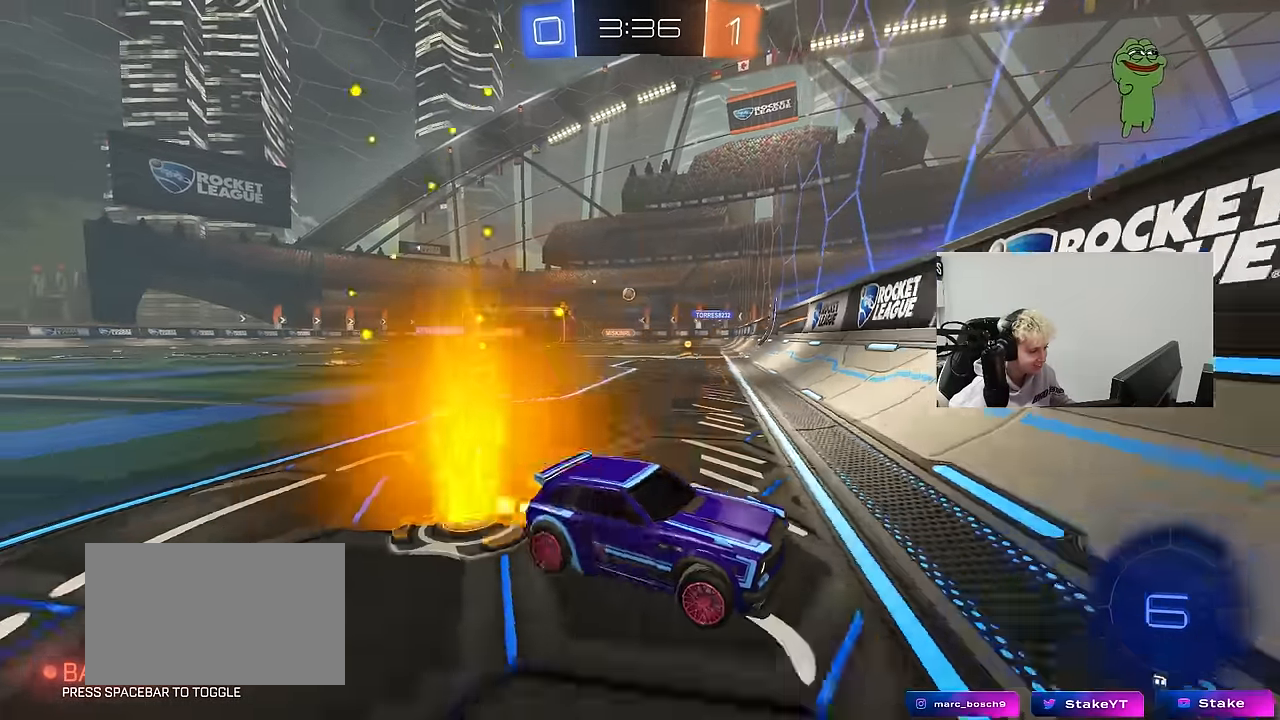
{"keys": ["a", "w"], "mouse": ["left"], "mouse_move": "still", "events": [[500, "mouse_left", "down"]]}
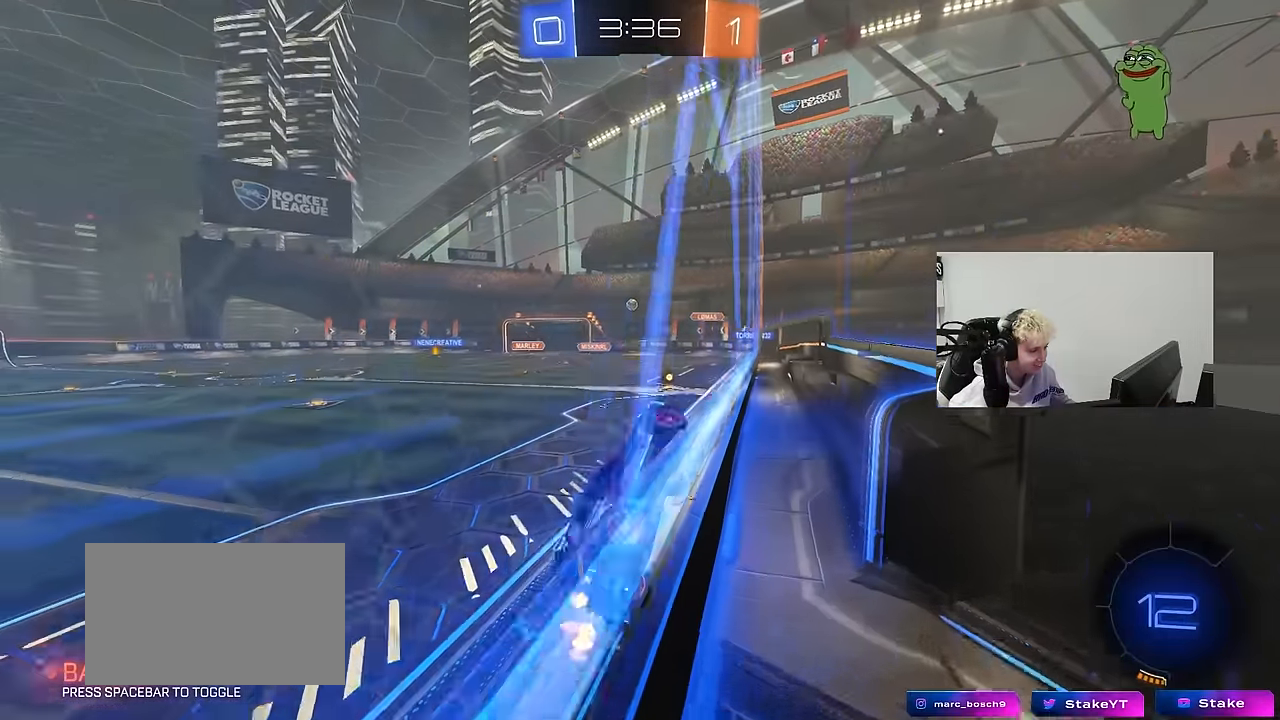
{"keys": ["d", "s", "shift"], "mouse": [], "mouse_move": "still", "events": [[234, "a", "up"], [284, "mouse_right", "down"], [284, "w", "up"], [367, "d", "down"], [367, "s", "down"], [367, "shift", "down"], [467, "mouse_left", "up"], [467, "mouse_right", "up"]]}
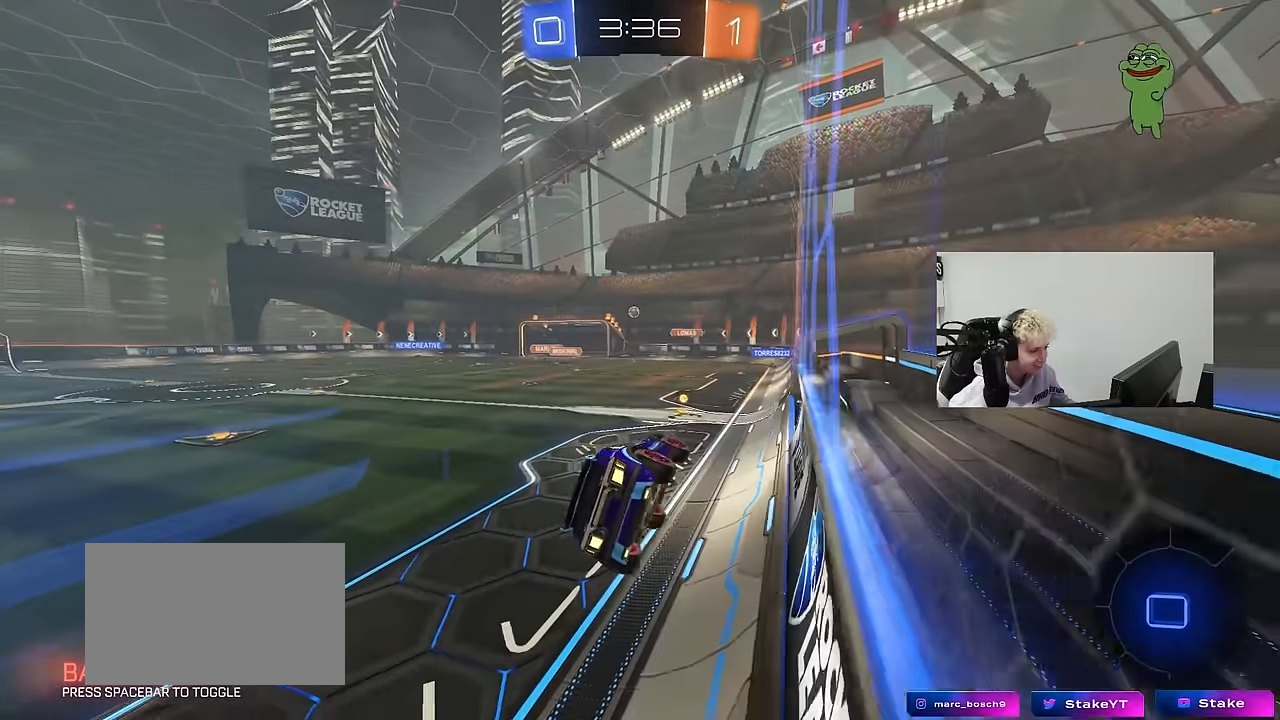
{"keys": ["w"], "mouse": [], "mouse_move": "still", "events": [[67, "shift", "up"], [100, "s", "up"], [250, "d", "up"], [350, "a", "down"], [384, "w", "down"], [434, "a", "up"]]}
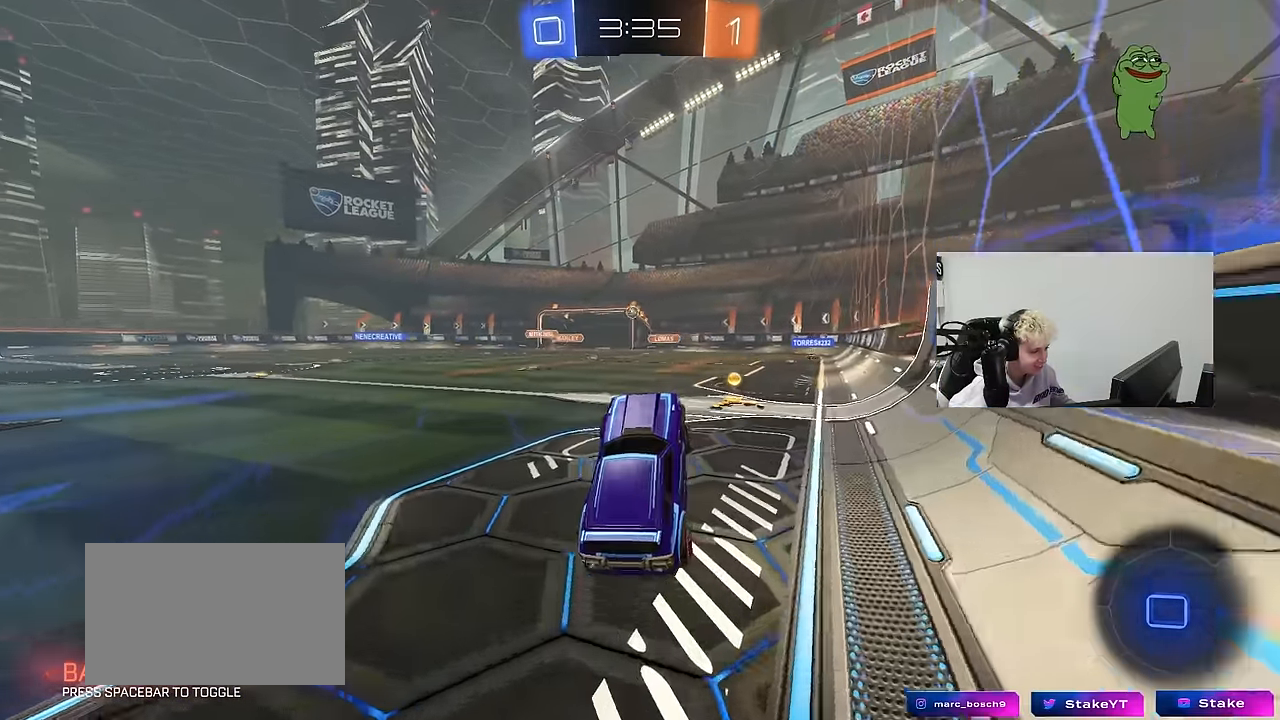
{"keys": ["a", "w"], "mouse": ["left"], "mouse_move": "still", "events": [[84, "mouse_left", "down"], [117, "mouse_right", "down"], [217, "mouse_right", "up"], [367, "a", "down"], [367, "shift", "down"], [450, "shift", "up"]]}
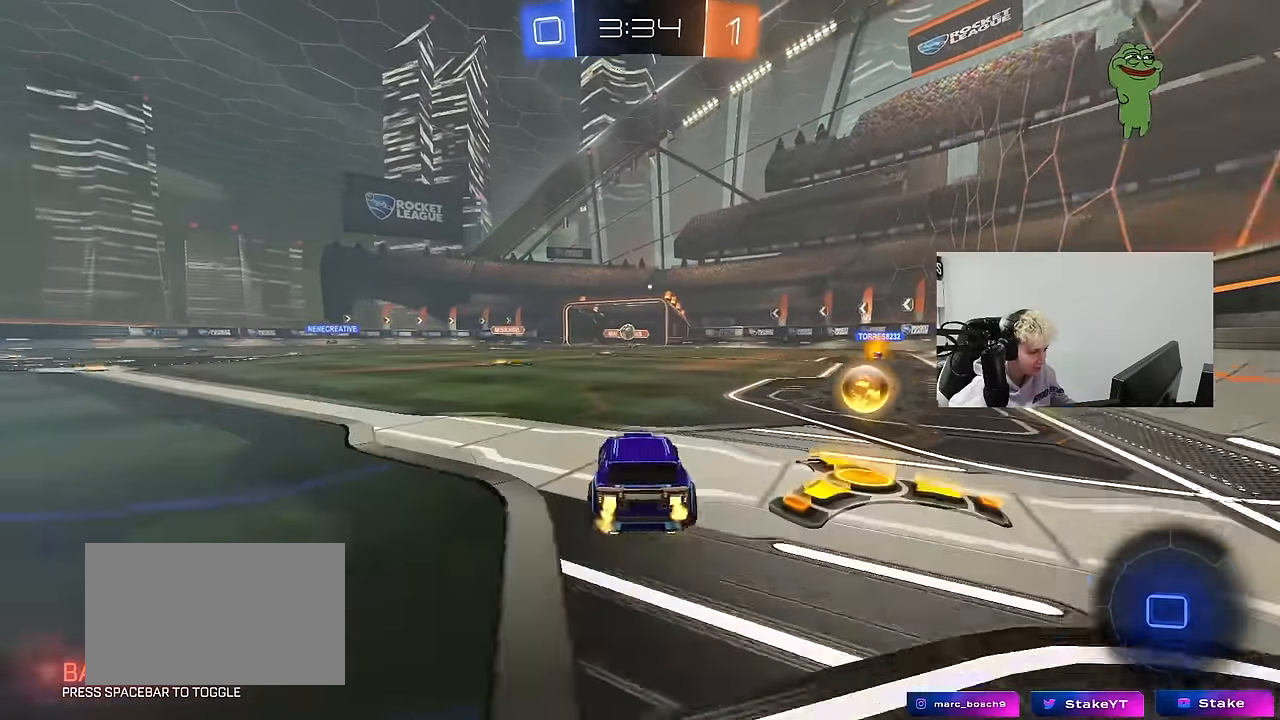
{"keys": ["w"], "mouse": ["left"], "mouse_move": "still", "events": [[234, "a", "up"]]}
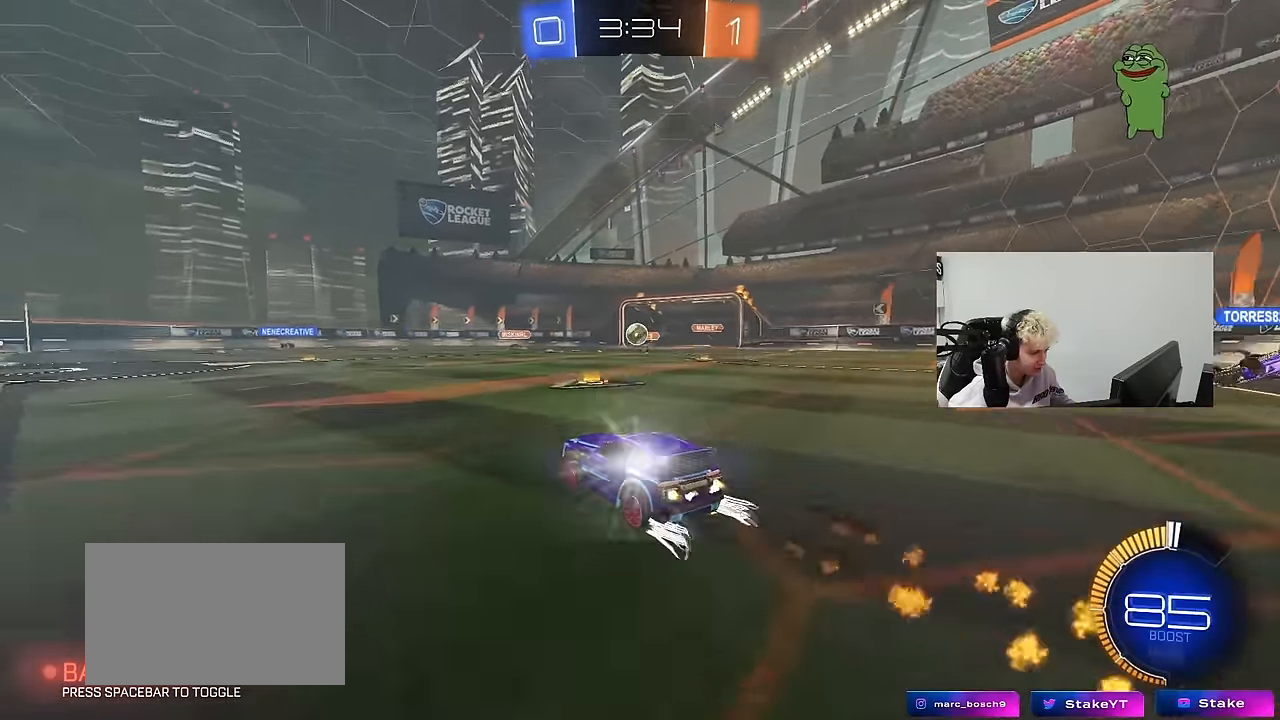
{"keys": ["w"], "mouse": [], "mouse_move": "still", "events": [[200, "mouse_left", "up"], [384, "d", "down"], [484, "d", "up"]]}
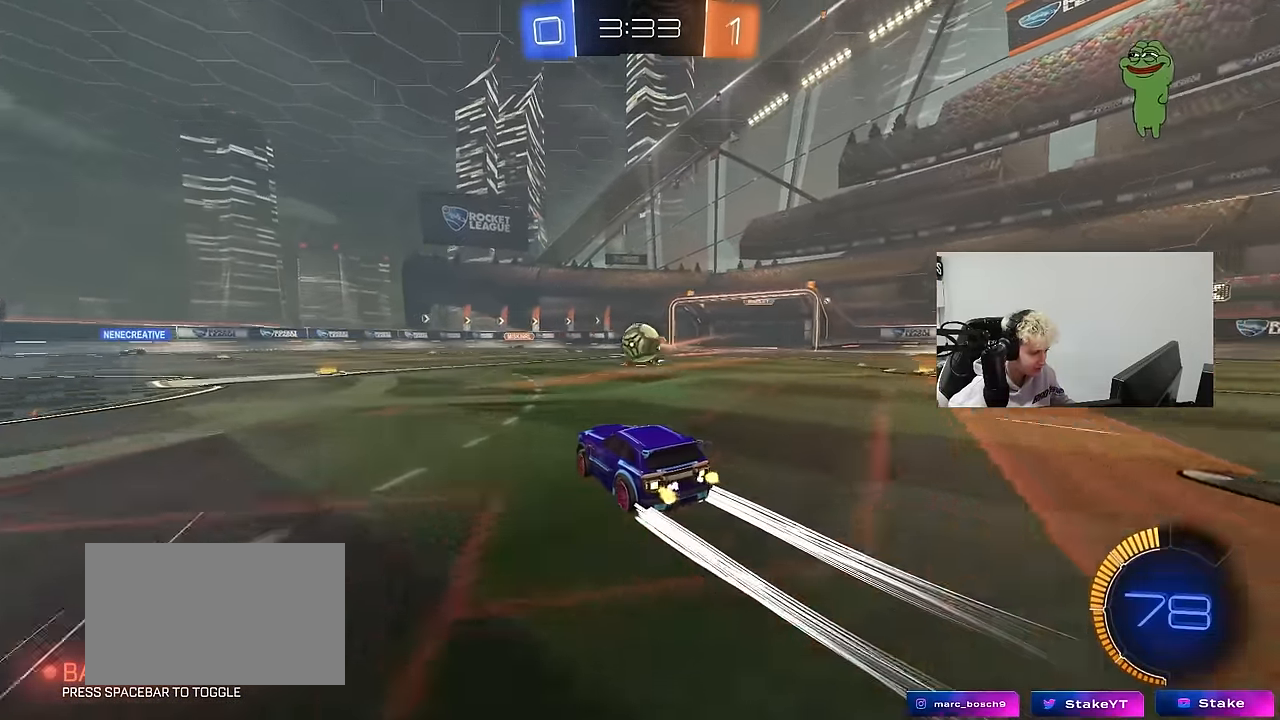
{"keys": ["a", "s", "shift"], "mouse": ["right"], "mouse_move": "down-left", "events": [[84, "d", "down"], [167, "d", "up"], [167, "w", "up"], [267, "a", "down"], [267, "mouse_left", "down"], [267, "mouse_right", "down"], [267, "w", "down"], [317, "mouse_right", "up"], [317, "shift", "down"], [400, "mouse_right", "down"], [450, "mouse_left", "up"], [450, "s", "down"], [450, "w", "up"]]}
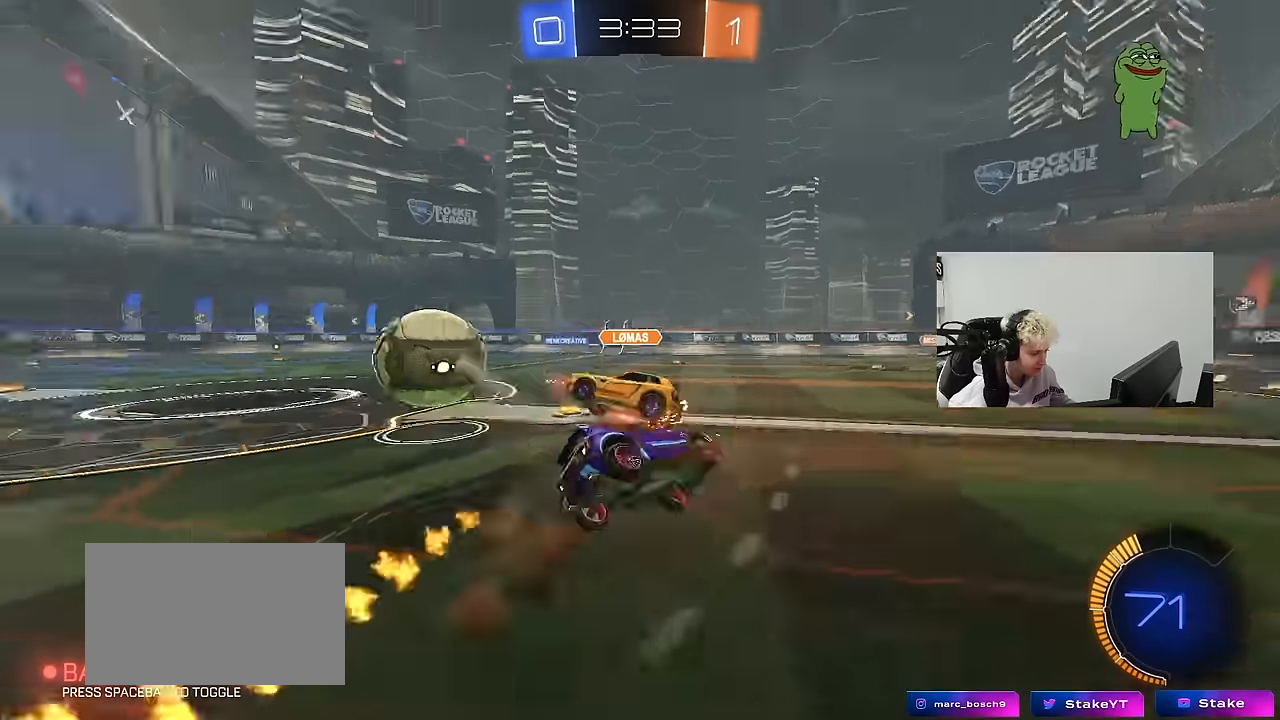
{"keys": ["a", "s", "shift"], "mouse": [], "mouse_move": "still", "events": [[34, "mouse_right", "up"], [334, "s", "up"], [417, "s", "down"]]}
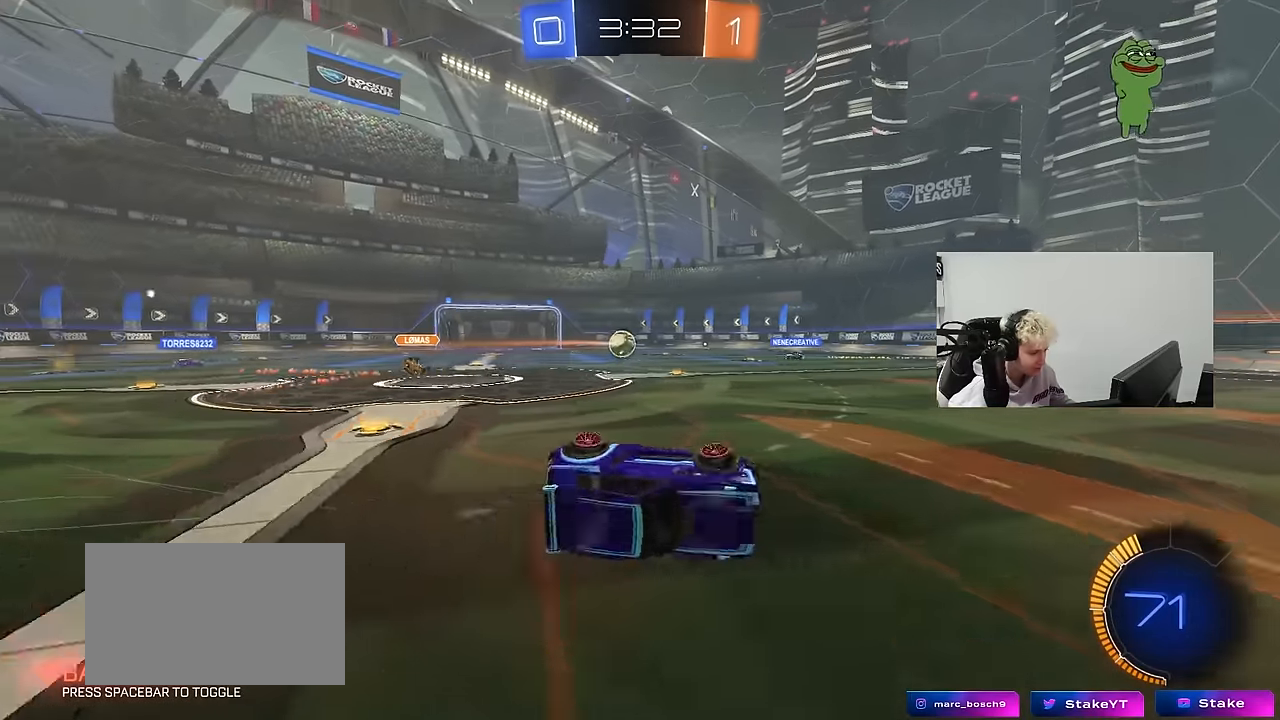
{"keys": ["a", "w"], "mouse": [], "mouse_move": "still", "events": [[150, "s", "up"], [150, "shift", "up"], [250, "a", "up"], [350, "a", "down"], [350, "w", "down"]]}
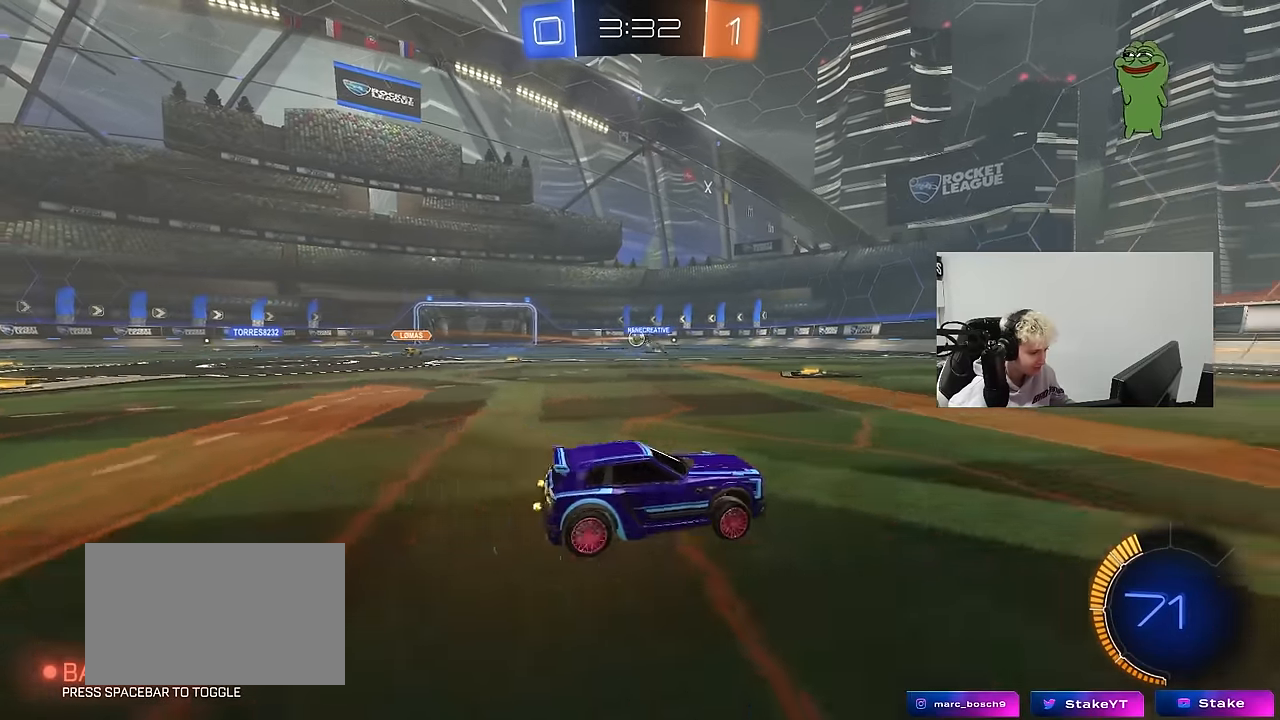
{"keys": ["a", "w"], "mouse": [], "mouse_move": "still", "events": [[117, "shift", "down"], [167, "shift", "up"]]}
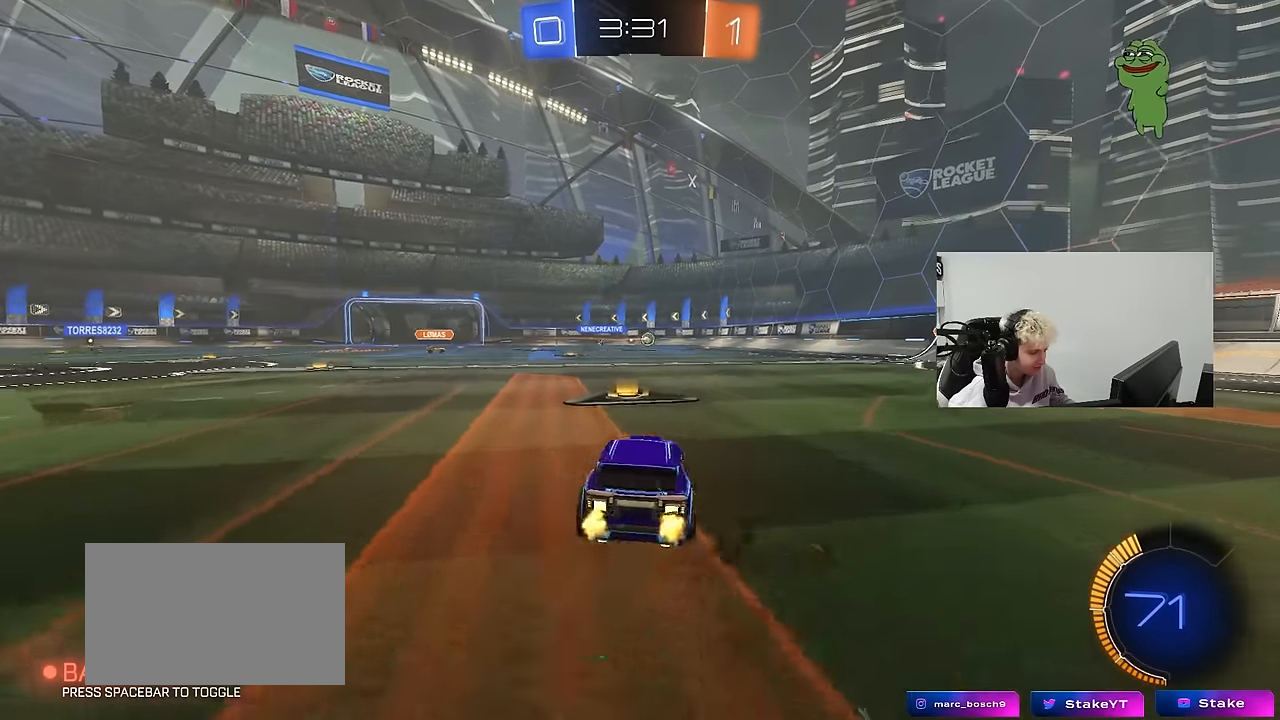
{"keys": ["w"], "mouse": [], "mouse_move": "still", "events": [[50, "a", "up"], [50, "d", "down"], [150, "d", "up"]]}
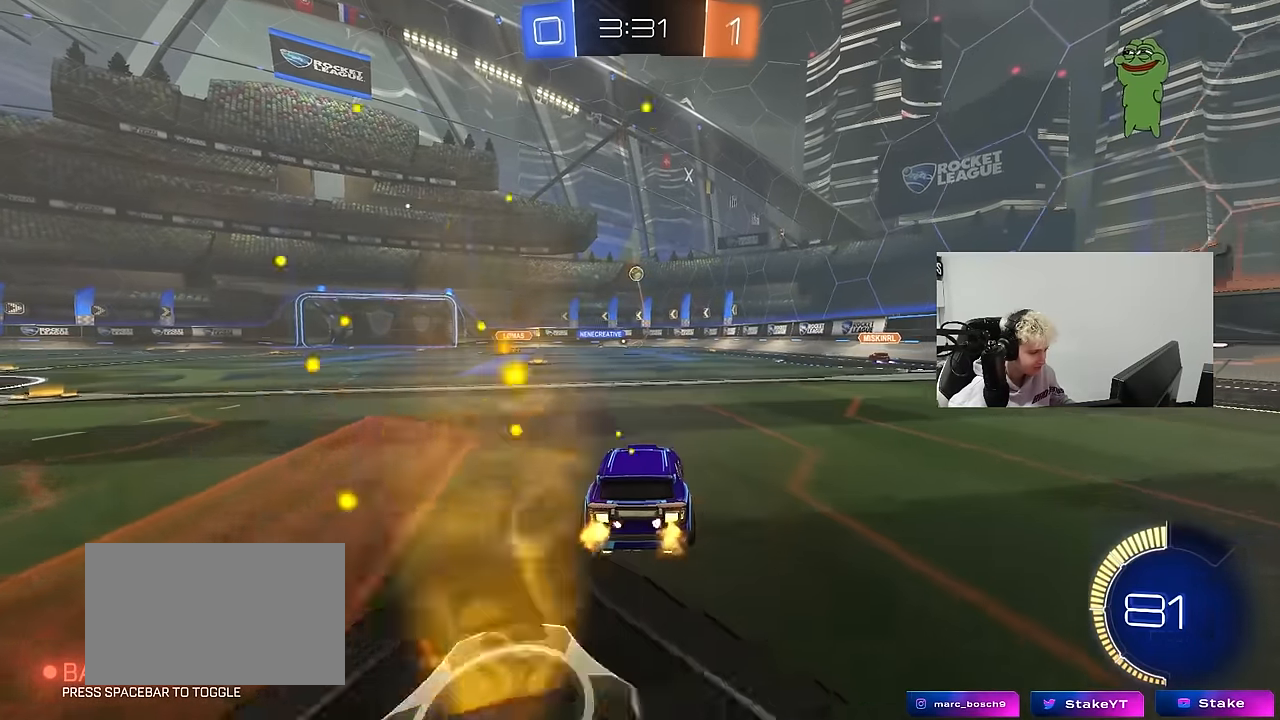
{"keys": ["d", "w"], "mouse": [], "mouse_move": "still", "events": [[17, "mouse_left", "down"], [150, "mouse_left", "up"], [400, "d", "down"]]}
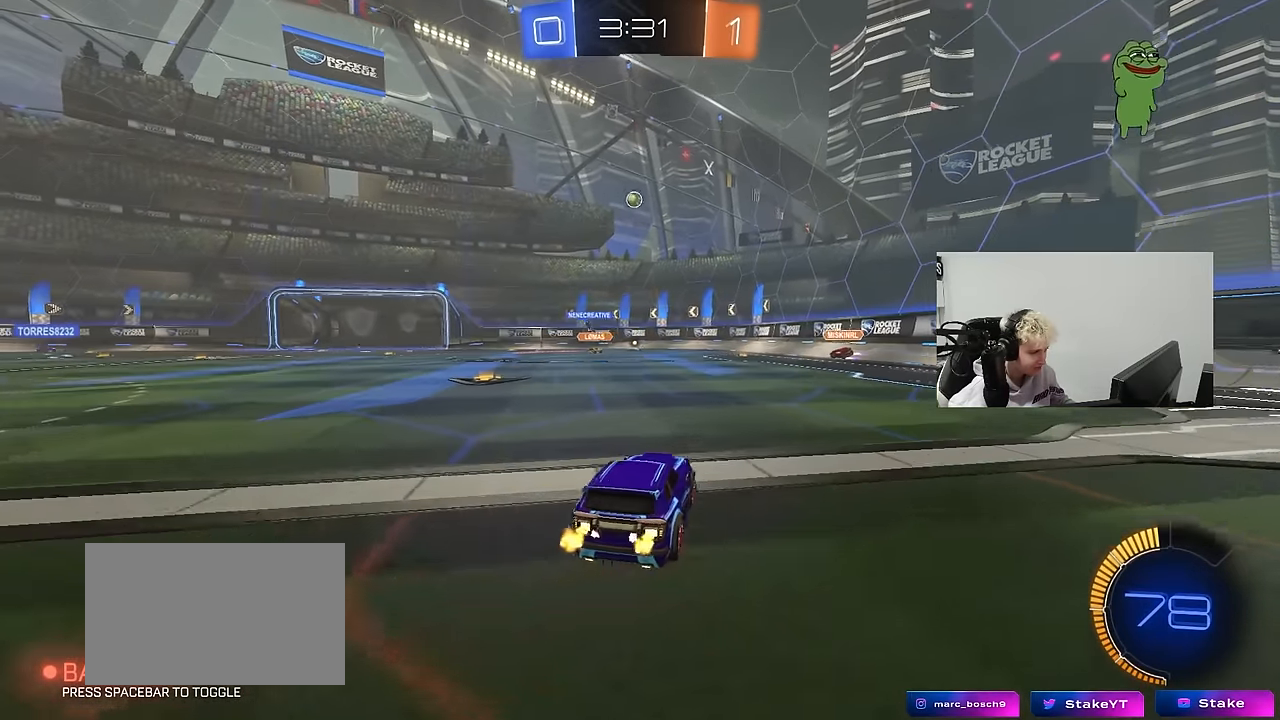
{"keys": ["a", "w"], "mouse": [], "mouse_move": "still", "events": [[134, "d", "up"], [317, "a", "down"], [317, "shift", "down"], [500, "shift", "up"]]}
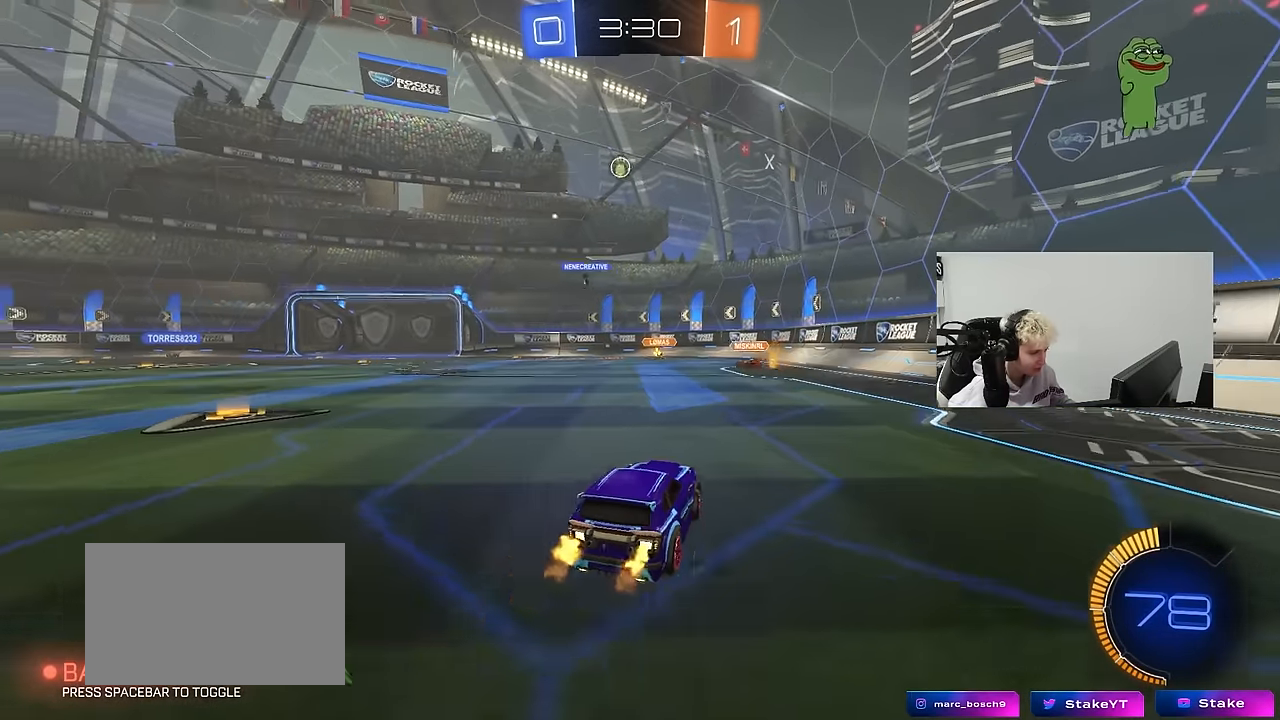
{"keys": ["a"], "mouse": [], "mouse_move": "still", "events": [[467, "w", "up"]]}
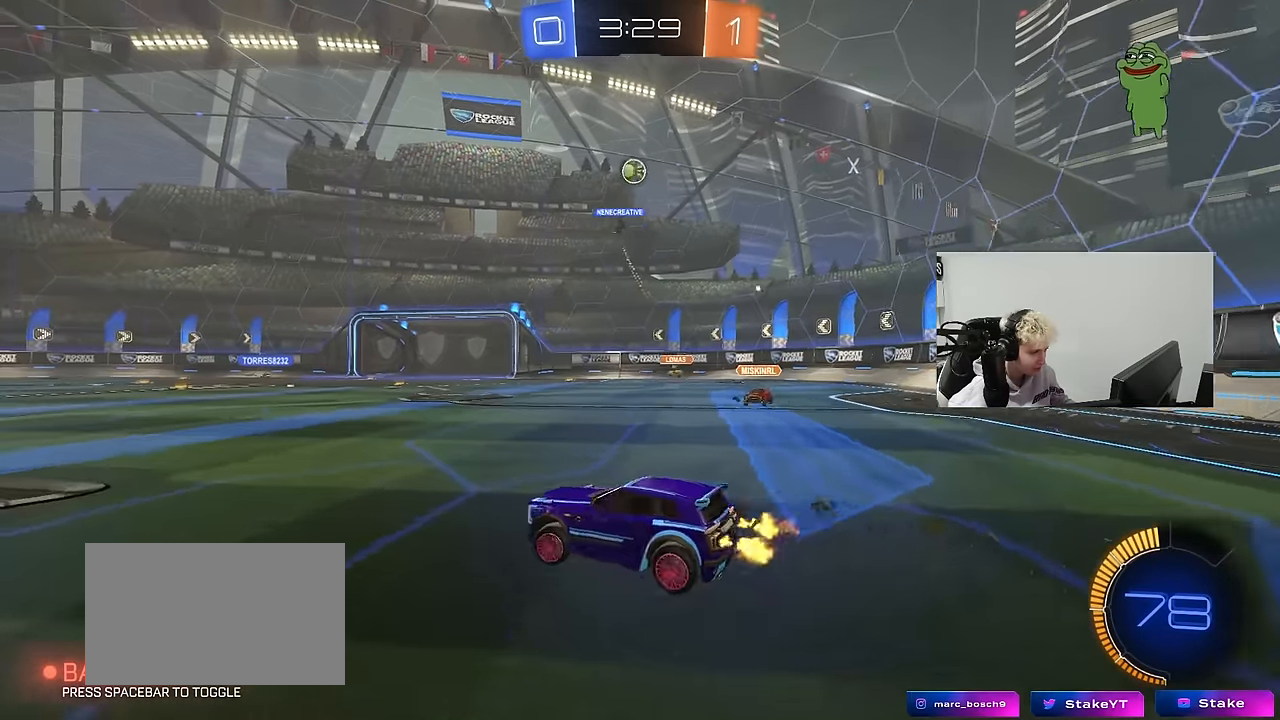
{"keys": ["d"], "mouse": [], "mouse_move": "still", "events": [[150, "w", "down"], [350, "shift", "down"], [434, "shift", "up"], [484, "a", "up"], [484, "d", "down"], [484, "w", "up"]]}
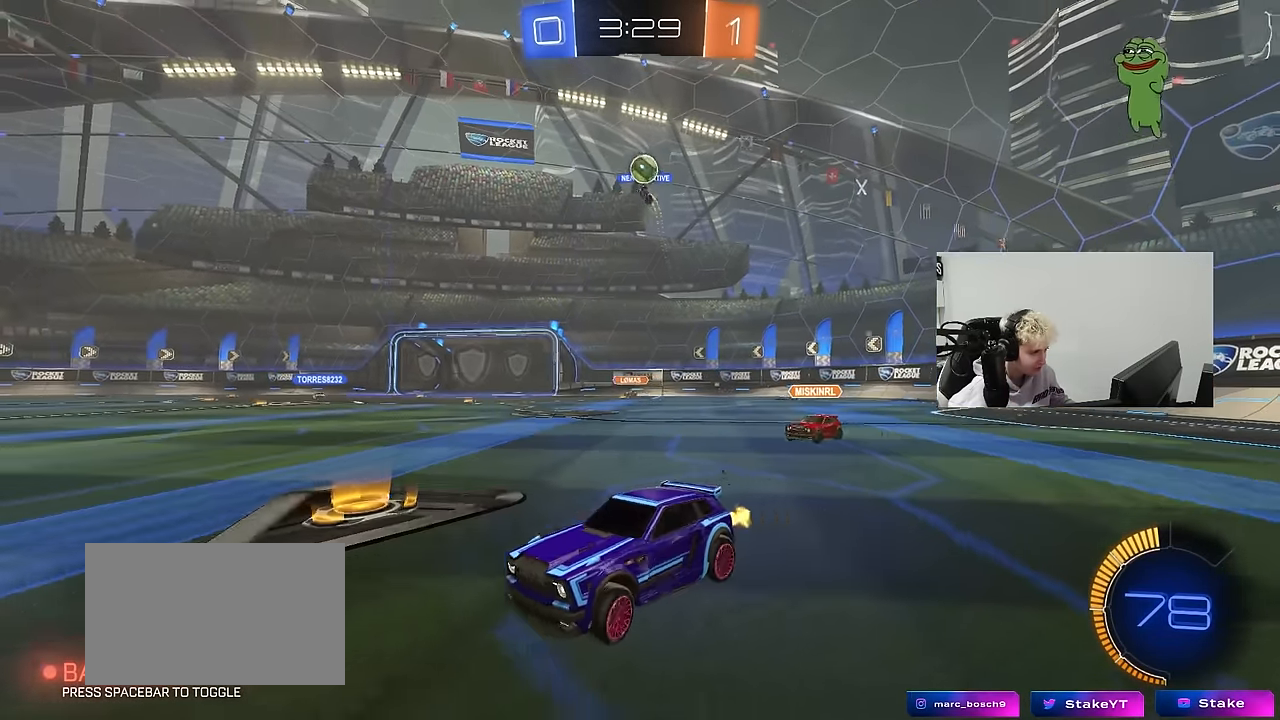
{"keys": ["a", "w"], "mouse": ["left"], "mouse_move": "still", "events": [[84, "s", "down"], [217, "s", "up"], [267, "d", "up"], [267, "mouse_left", "down"], [317, "a", "down"], [317, "w", "down"]]}
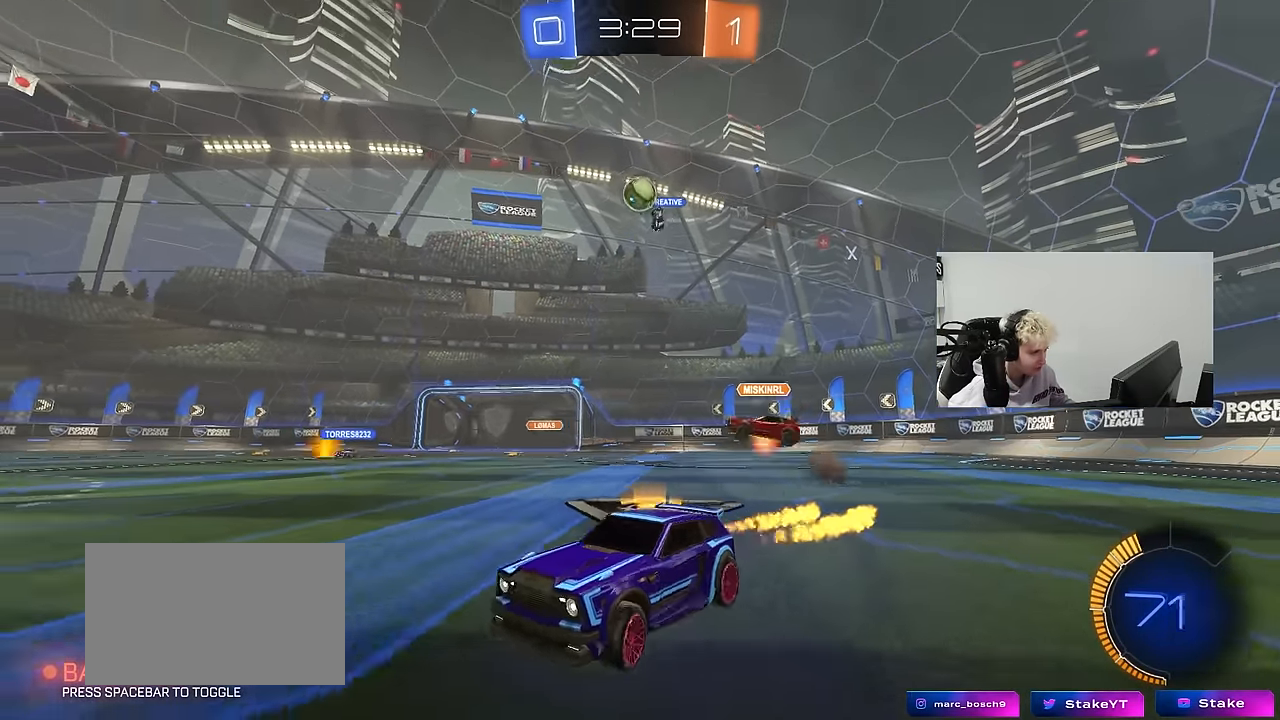
{"keys": [], "mouse": [], "mouse_move": "still", "events": [[100, "mouse_left", "up"], [150, "a", "up"], [184, "d", "down"], [284, "w", "up"], [417, "d", "up"]]}
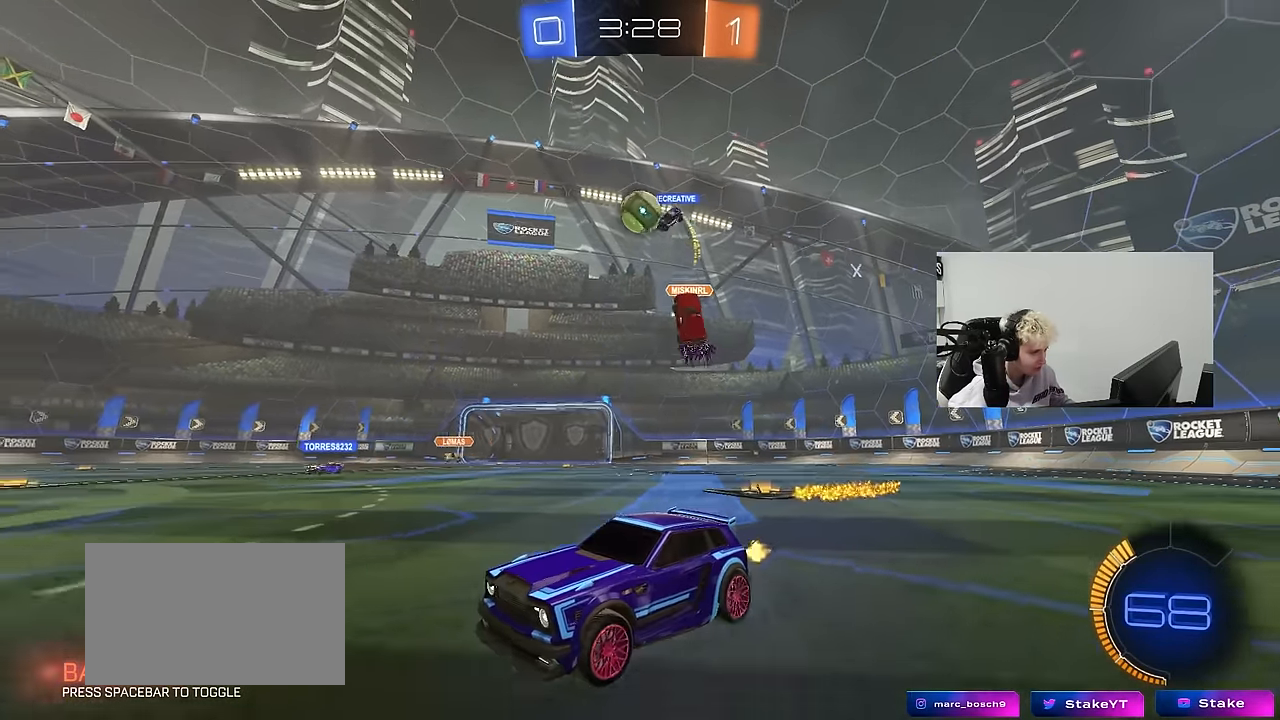
{"keys": ["d", "w"], "mouse": [], "mouse_move": "still", "events": [[17, "w", "down"], [300, "d", "down"], [434, "d", "up"], [484, "d", "down"]]}
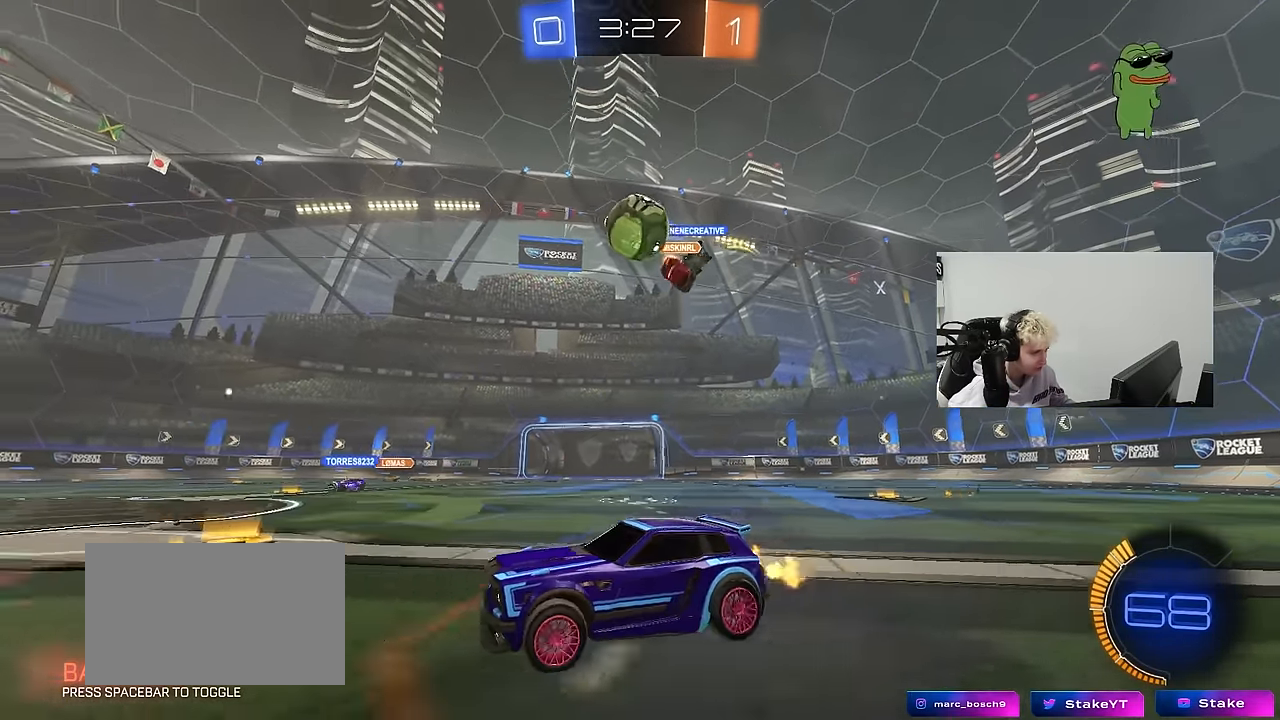
{"keys": [], "mouse": [], "mouse_move": "down", "events": [[34, "w", "up"], [117, "d", "up"], [367, "mouse_right", "down"], [450, "mouse_right", "up"]]}
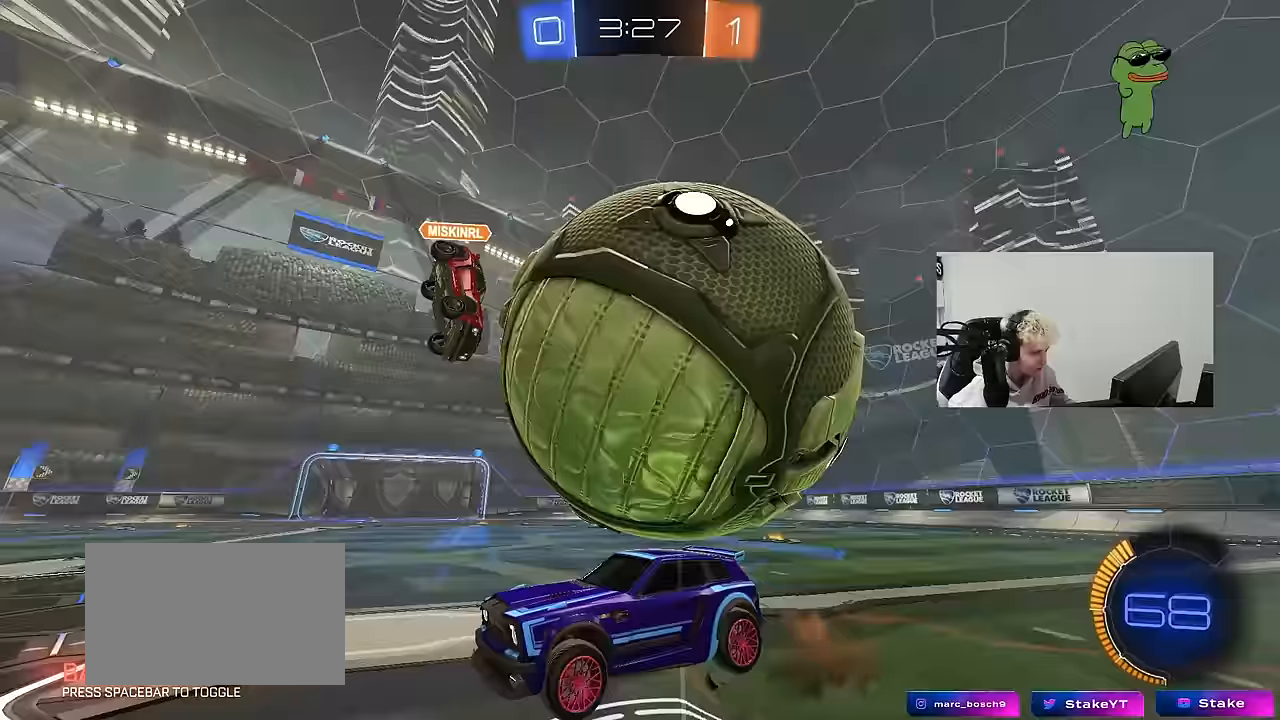
{"keys": [], "mouse": [], "mouse_move": "still", "events": [[34, "mouse_right", "down"], [133, "mouse_right", "up"]]}
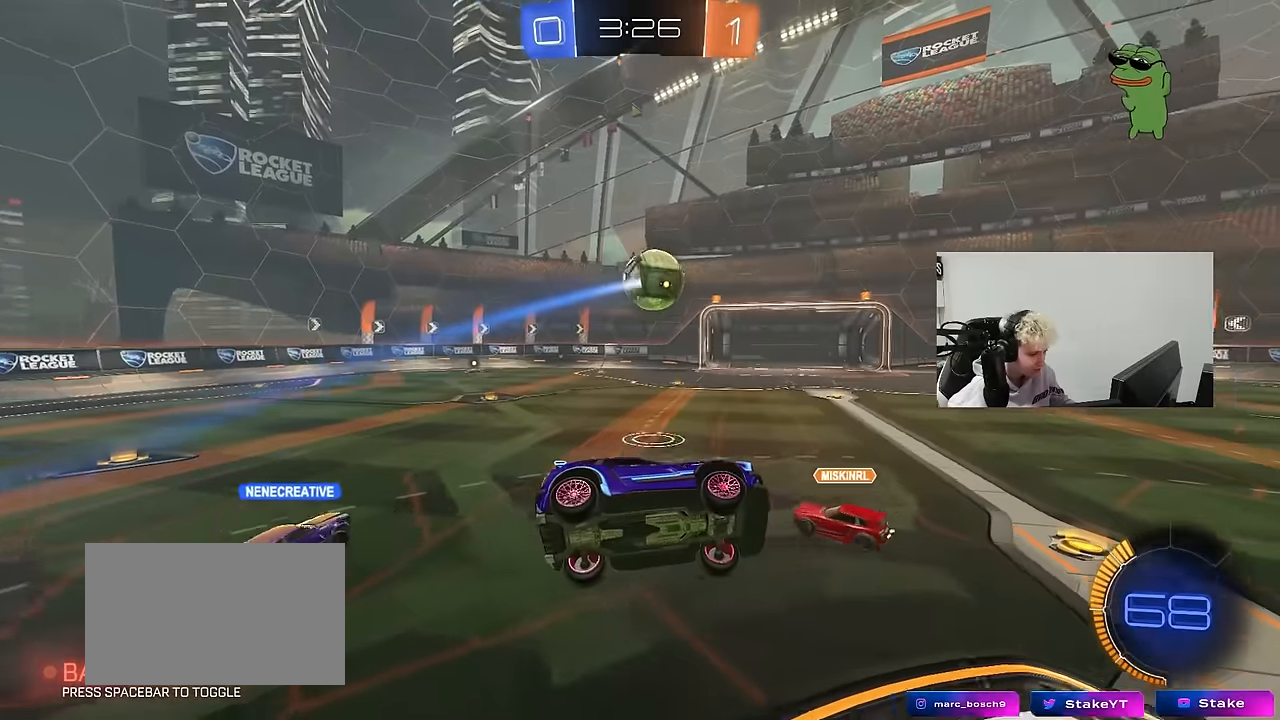
{"keys": ["a"], "mouse": [], "mouse_move": "still", "events": [[17, "a", "down"], [117, "a", "up"], [150, "d", "down"], [150, "shift", "down"], [300, "d", "up"], [300, "shift", "up"], [400, "a", "down"]]}
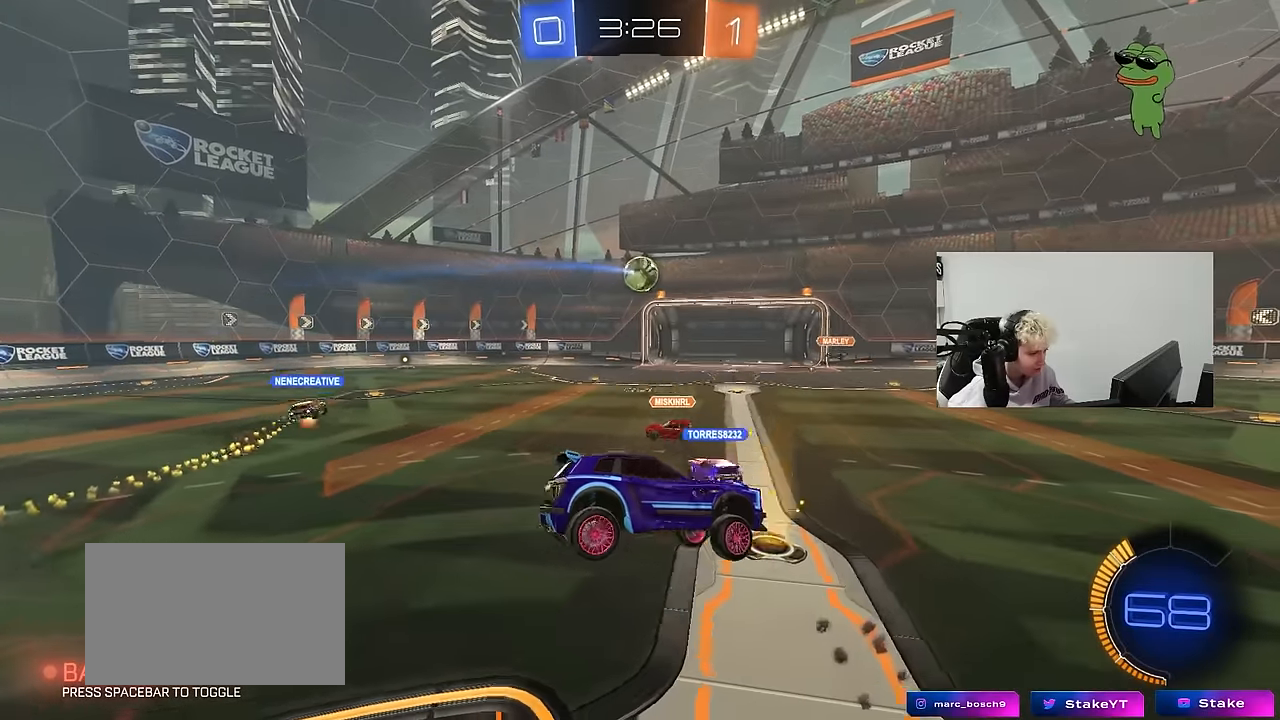
{"keys": ["a", "w"], "mouse": [], "mouse_move": "still", "events": [[33, "a", "up"], [267, "a", "down"], [317, "w", "down"]]}
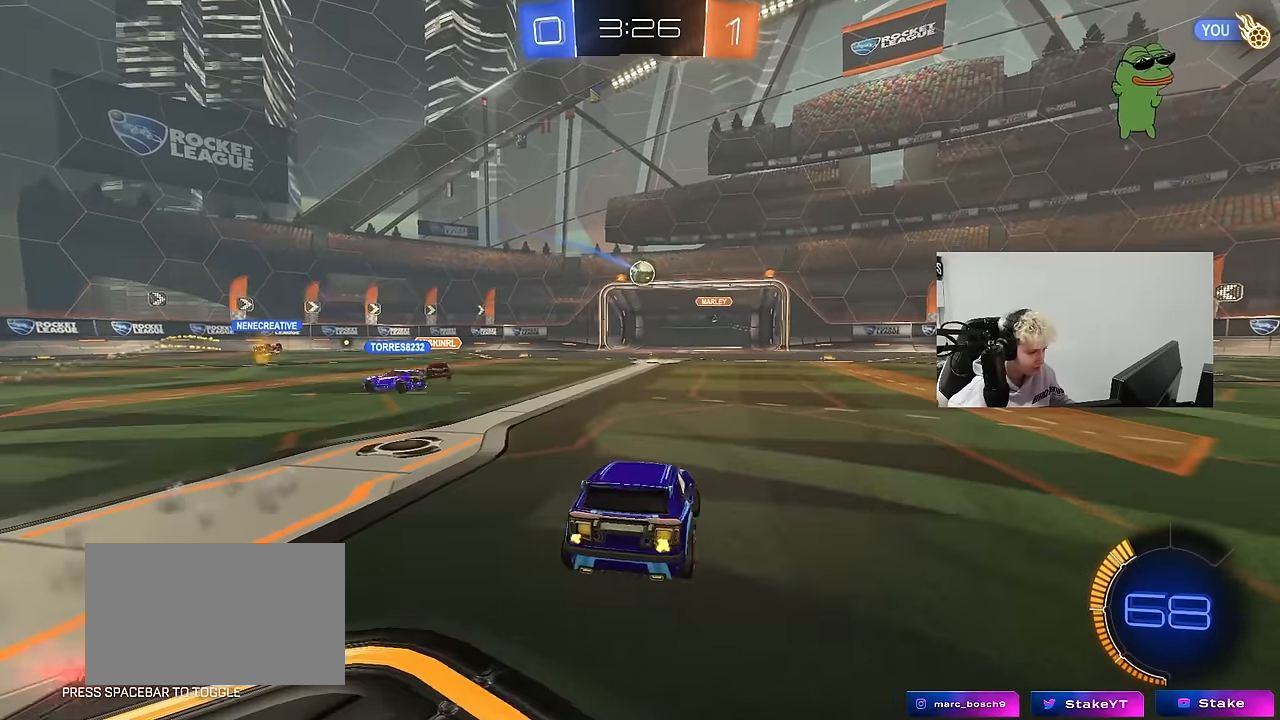
{"keys": ["a", "w"], "mouse": [], "mouse_move": "still", "events": [[283, "a", "up"], [333, "d", "down"], [467, "a", "down"], [467, "d", "up"]]}
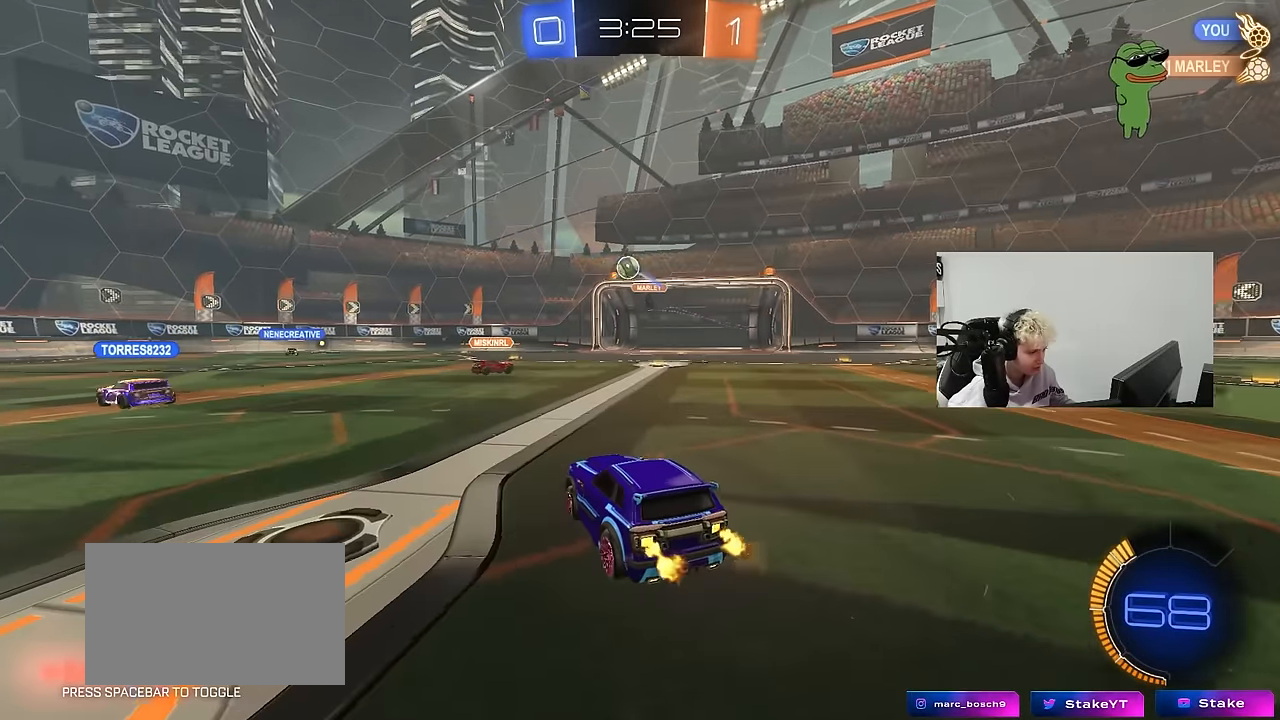
{"keys": ["a", "w"], "mouse": [], "mouse_move": "still", "events": [[117, "shift", "down"], [200, "shift", "up"]]}
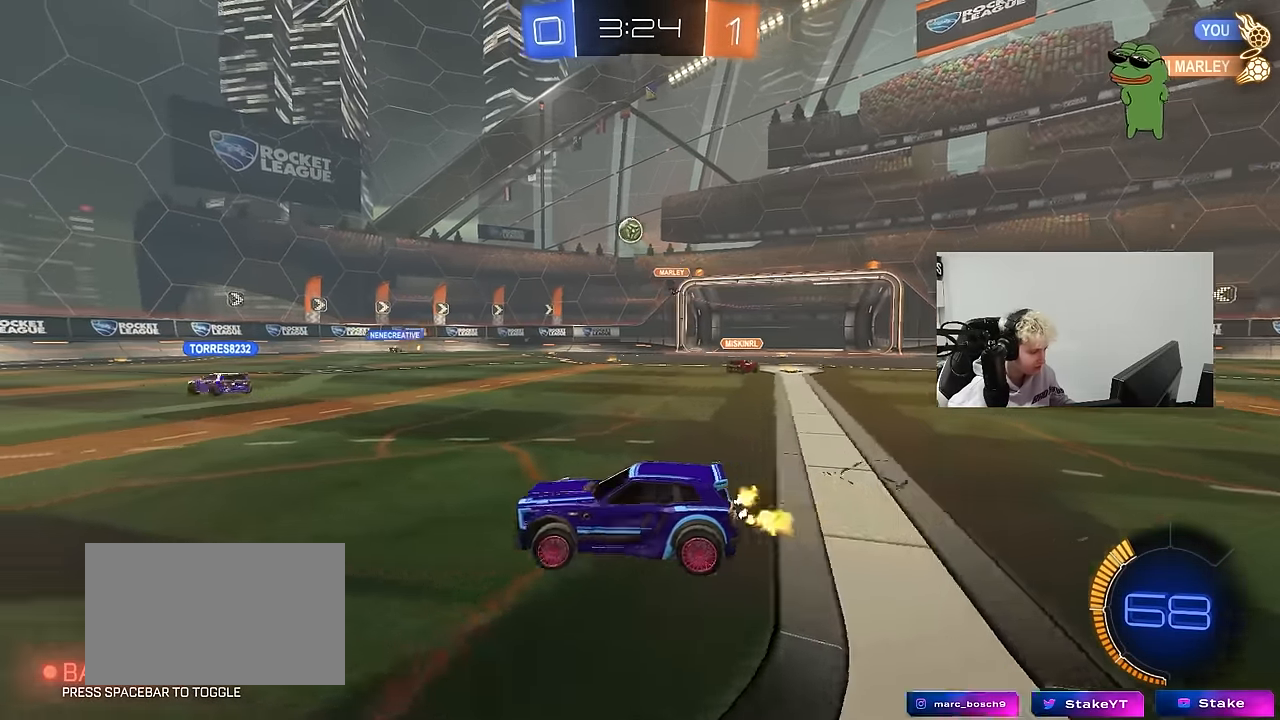
{"keys": ["w"], "mouse": [], "mouse_move": "still", "events": [[317, "a", "up"]]}
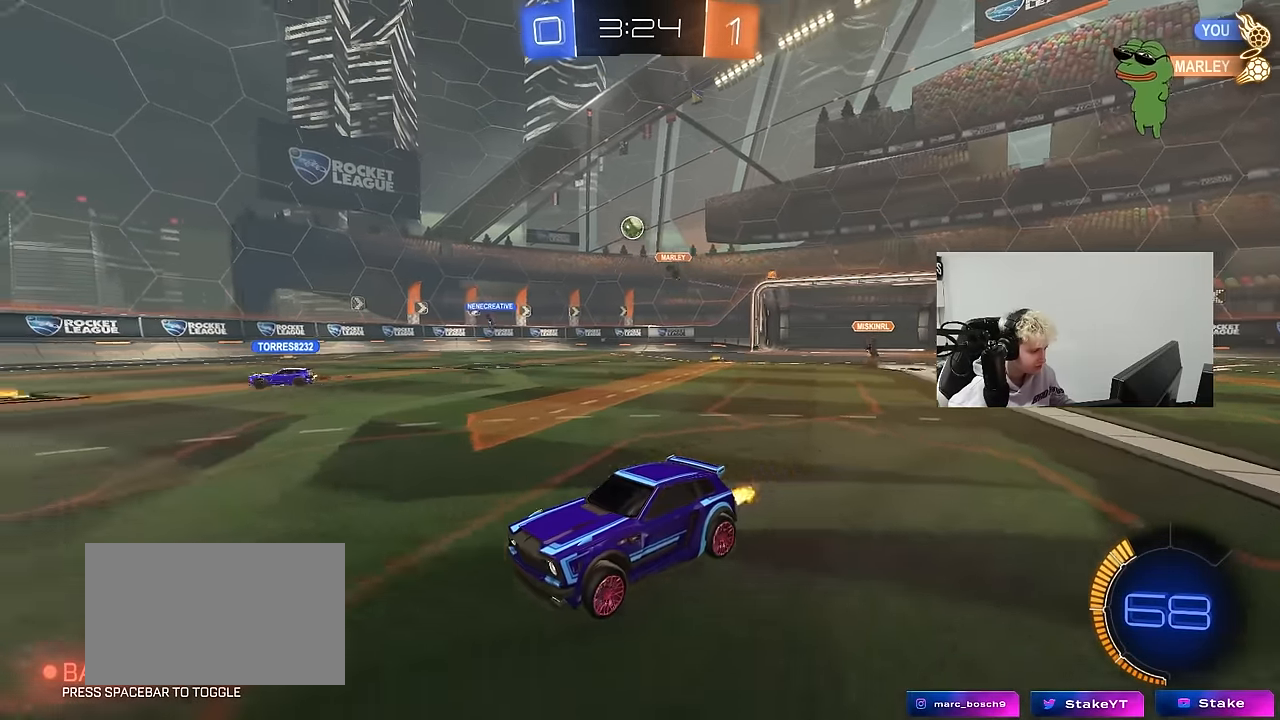
{"keys": ["w"], "mouse": [], "mouse_move": "still", "events": [[233, "space", "down"], [417, "space", "up"]]}
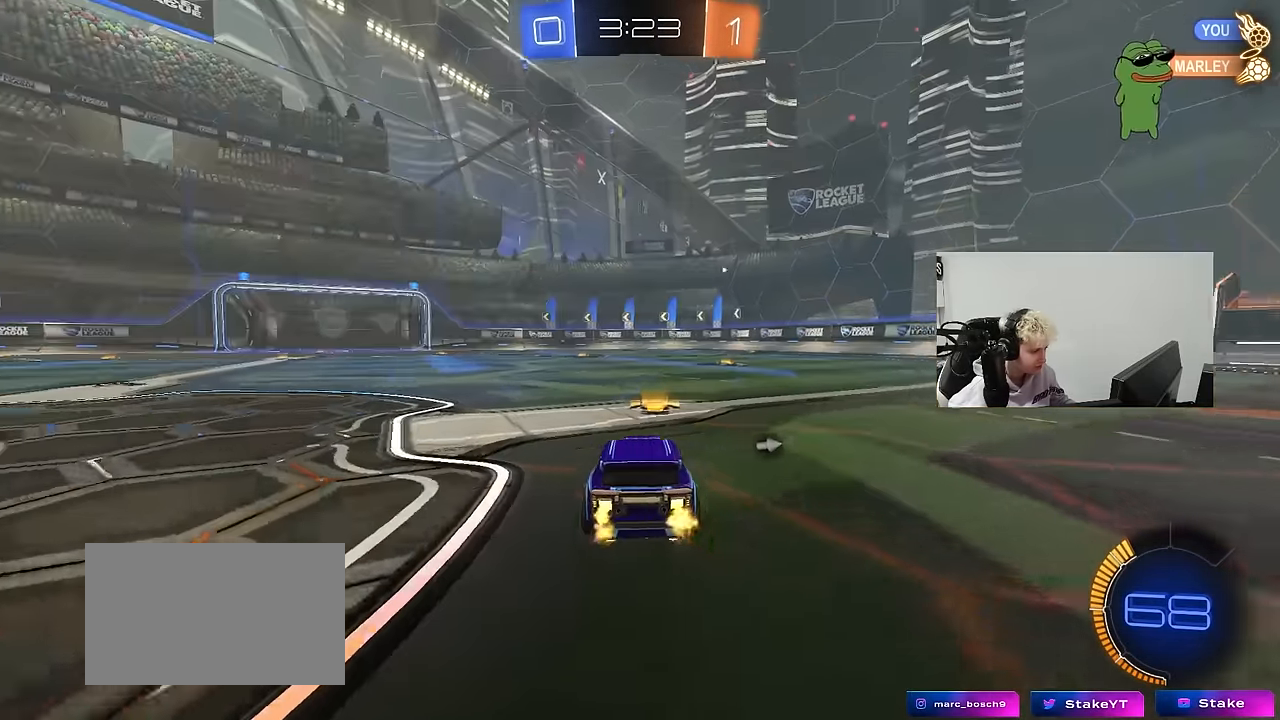
{"keys": ["w"], "mouse": [], "mouse_move": "still", "events": [[117, "space", "down"], [200, "d", "down"], [250, "space", "up"], [350, "d", "up"]]}
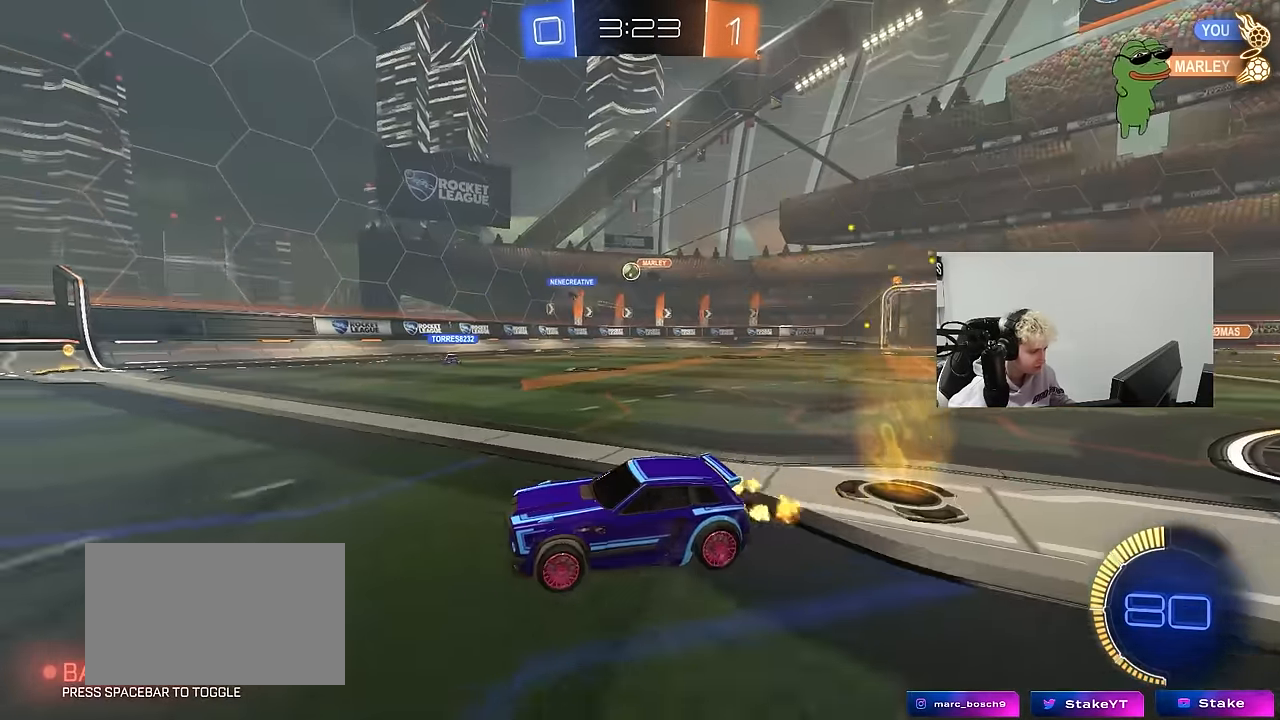
{"keys": ["d", "shift", "w"], "mouse": [], "mouse_move": "still", "events": [[83, "d", "down"], [450, "shift", "down"]]}